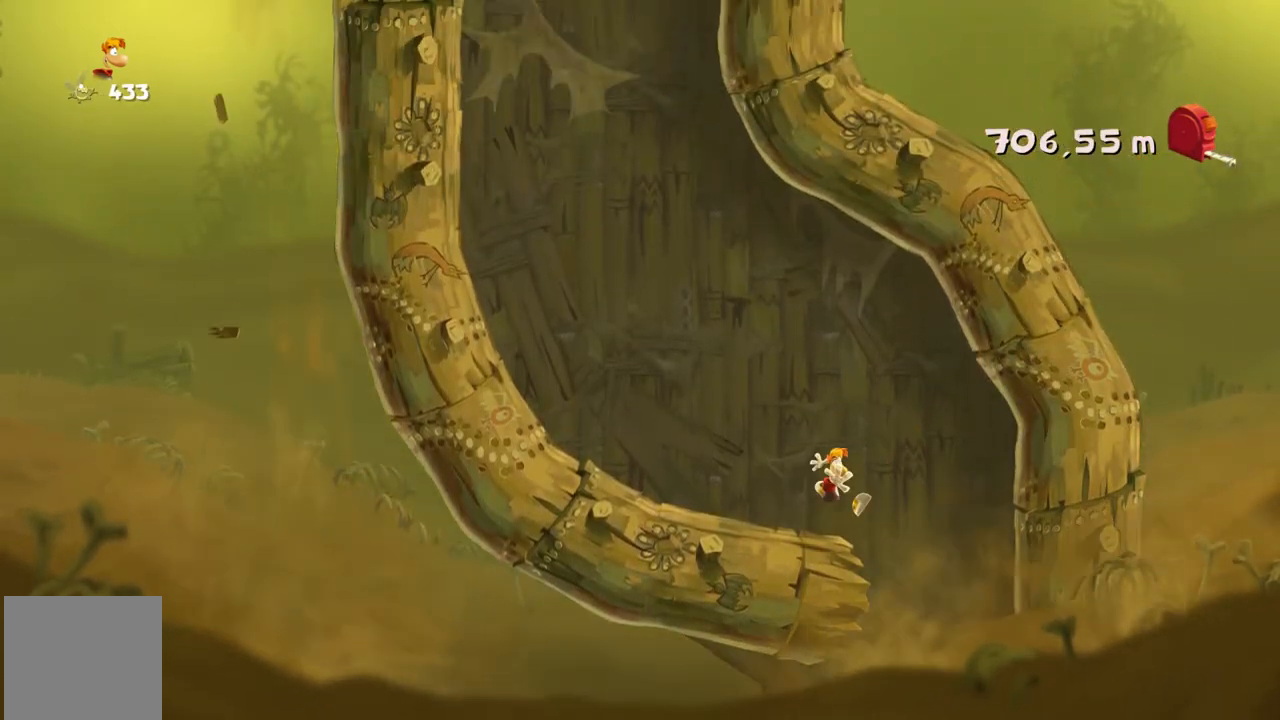
Gameplay with a controller (Xbox layout); each line is a JSON object with the inputs held at the frame after it. "events" lists button and stick changes between this image and that frame as [ms after this image, input, new state], when the widget could be followed in between. Not read: L3 R3 right_stick.
{"buttons": ["R2"], "left_stick": "center", "events": []}
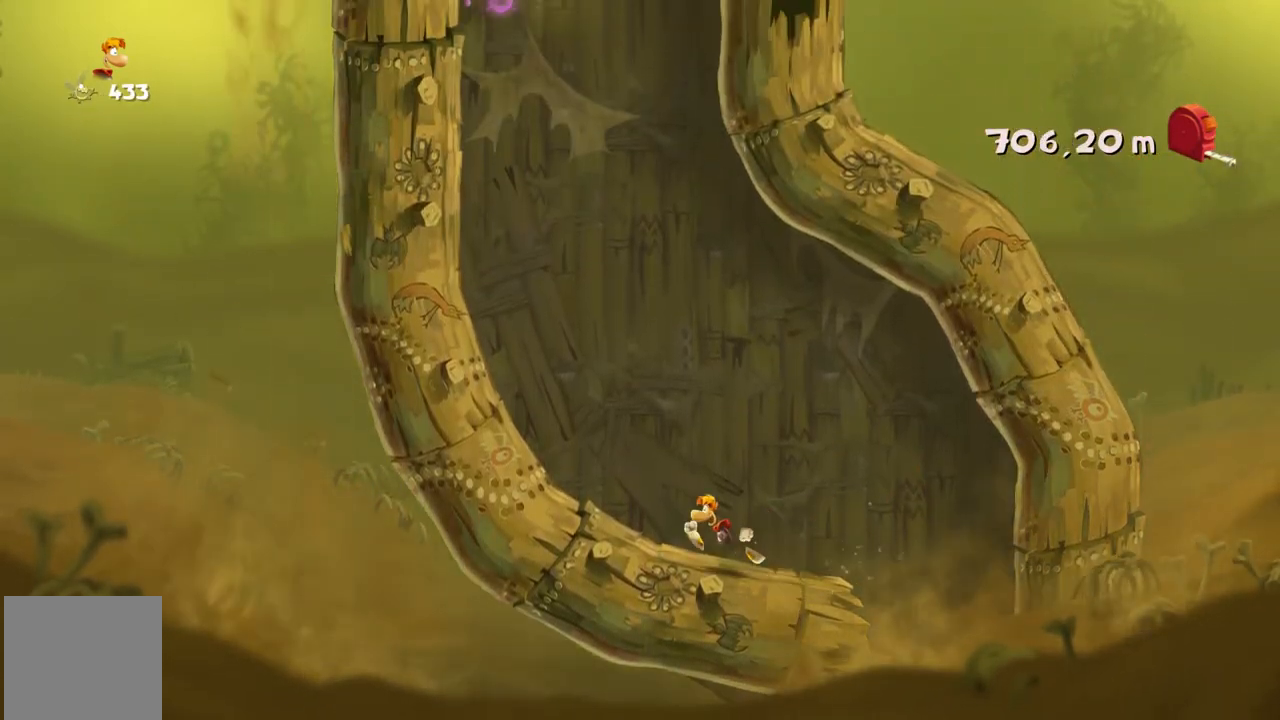
{"buttons": ["R2"], "left_stick": "center", "events": []}
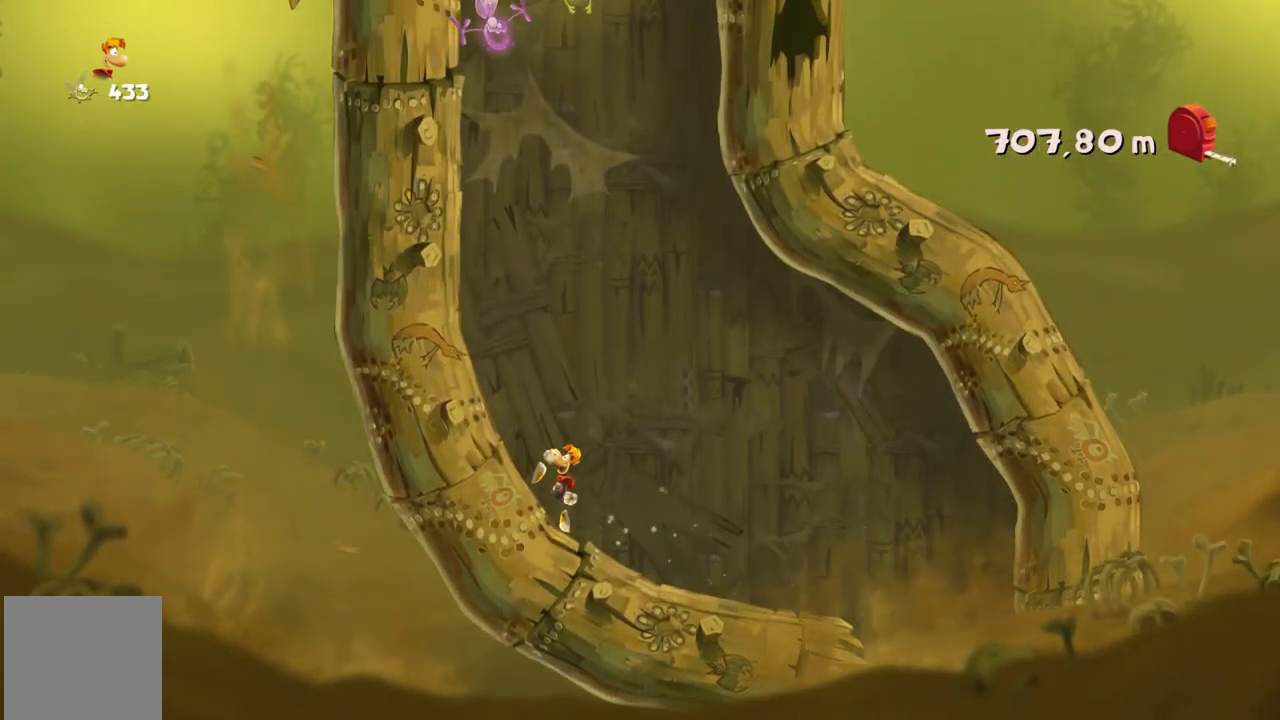
{"buttons": ["R2"], "left_stick": "center", "events": []}
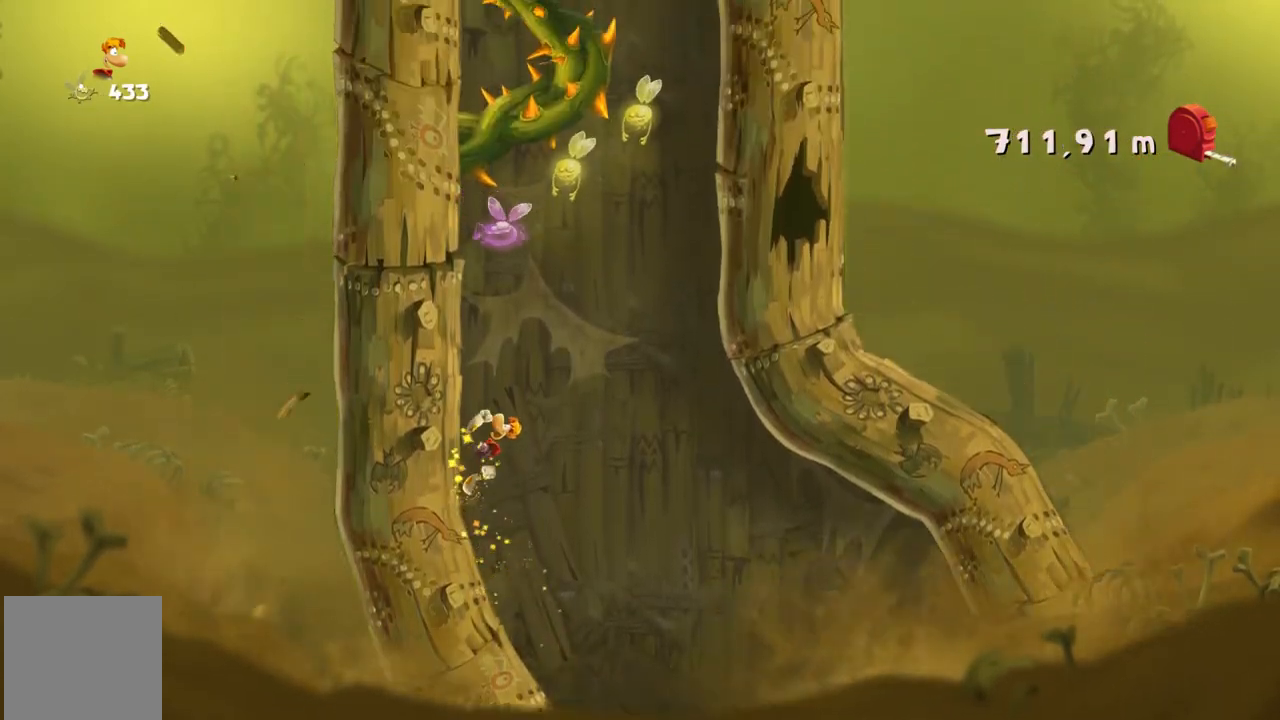
{"buttons": ["R2"], "left_stick": "center", "events": []}
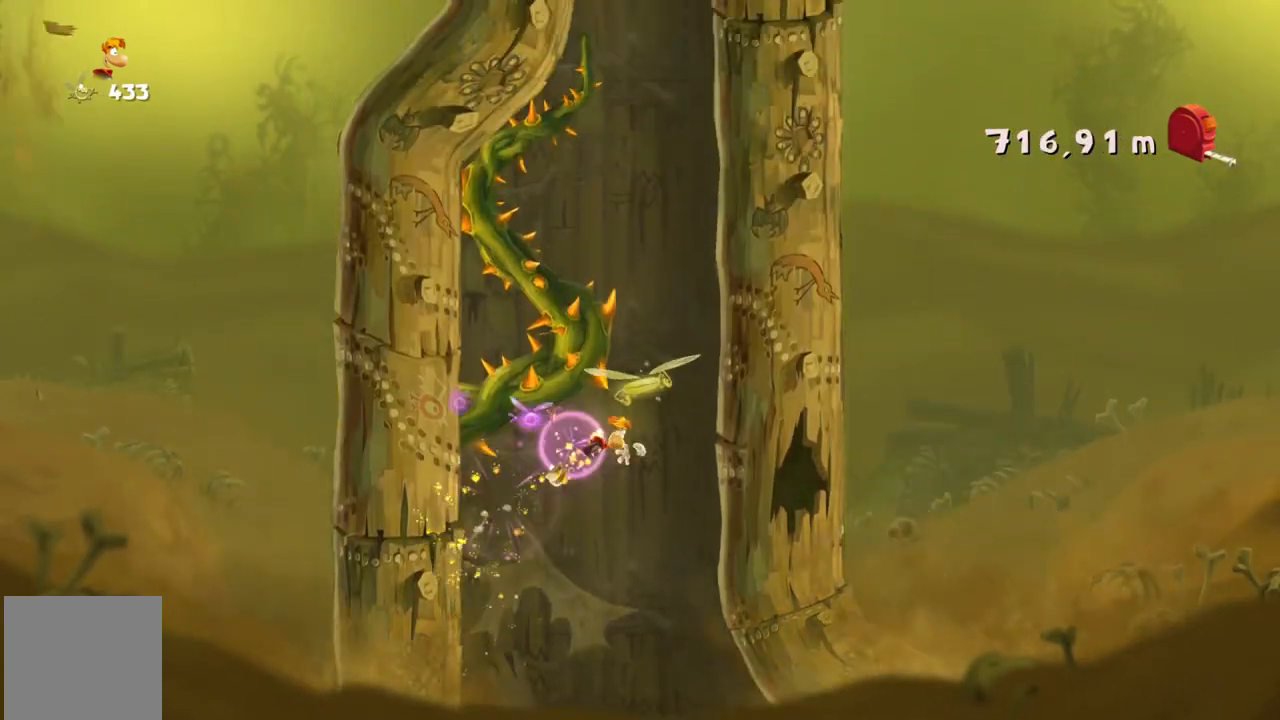
{"buttons": ["R2"], "left_stick": "center", "events": []}
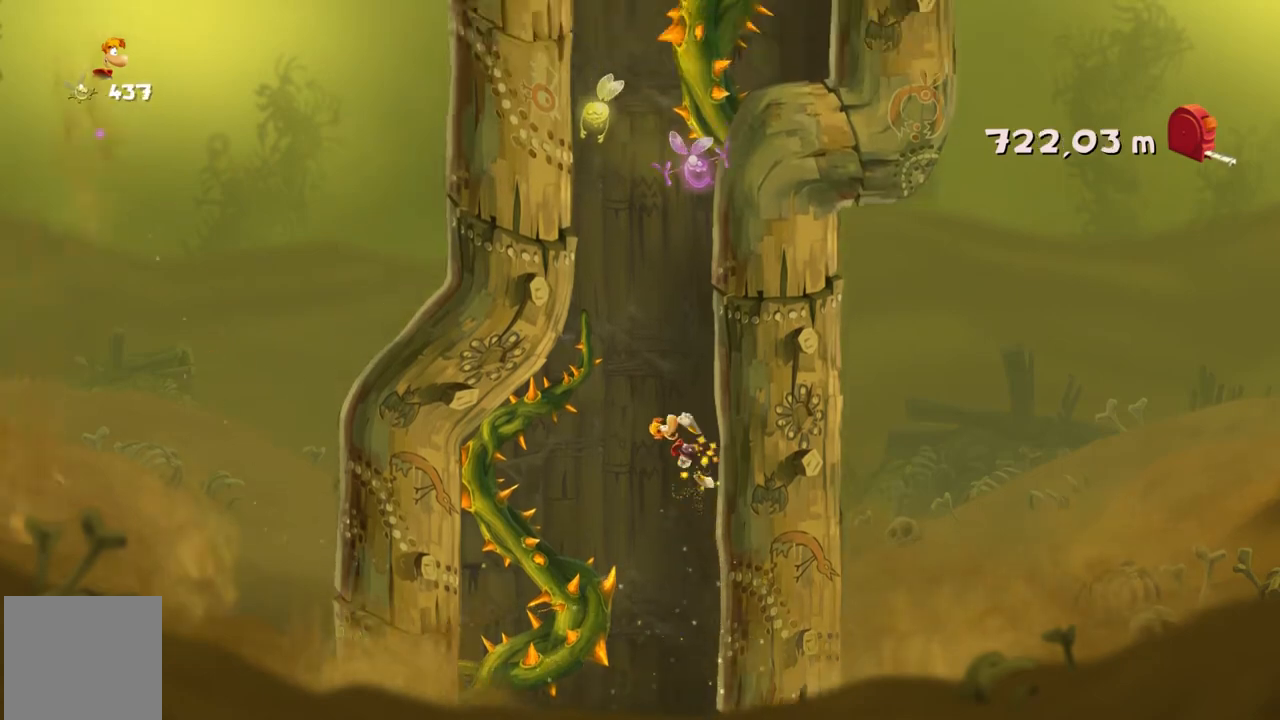
{"buttons": ["R2"], "left_stick": "center", "events": []}
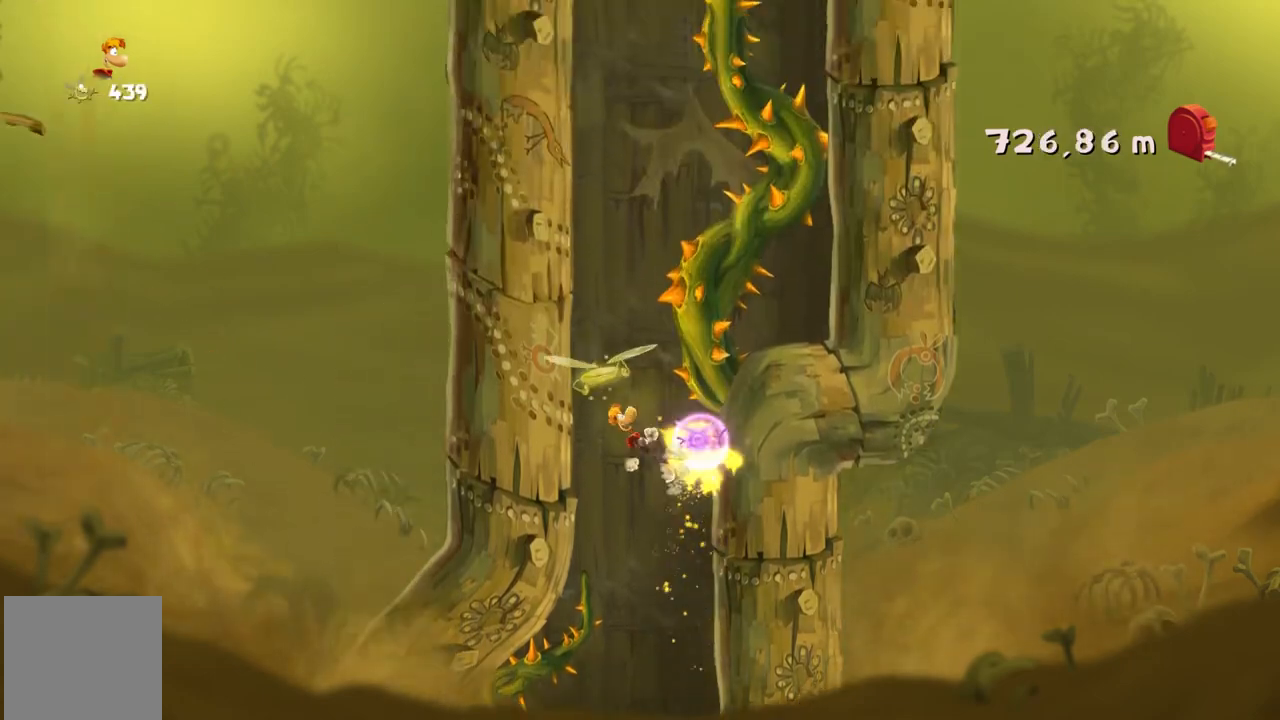
{"buttons": ["R2"], "left_stick": "center", "events": []}
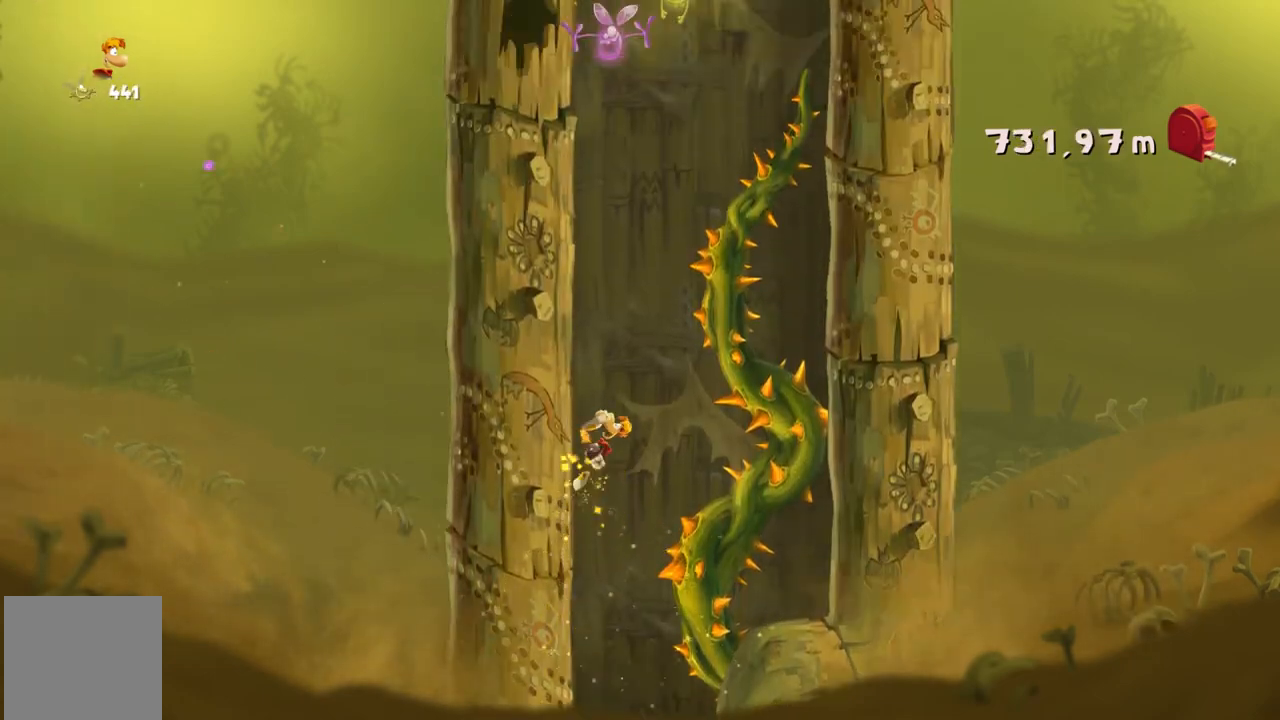
{"buttons": ["R2"], "left_stick": "center", "events": []}
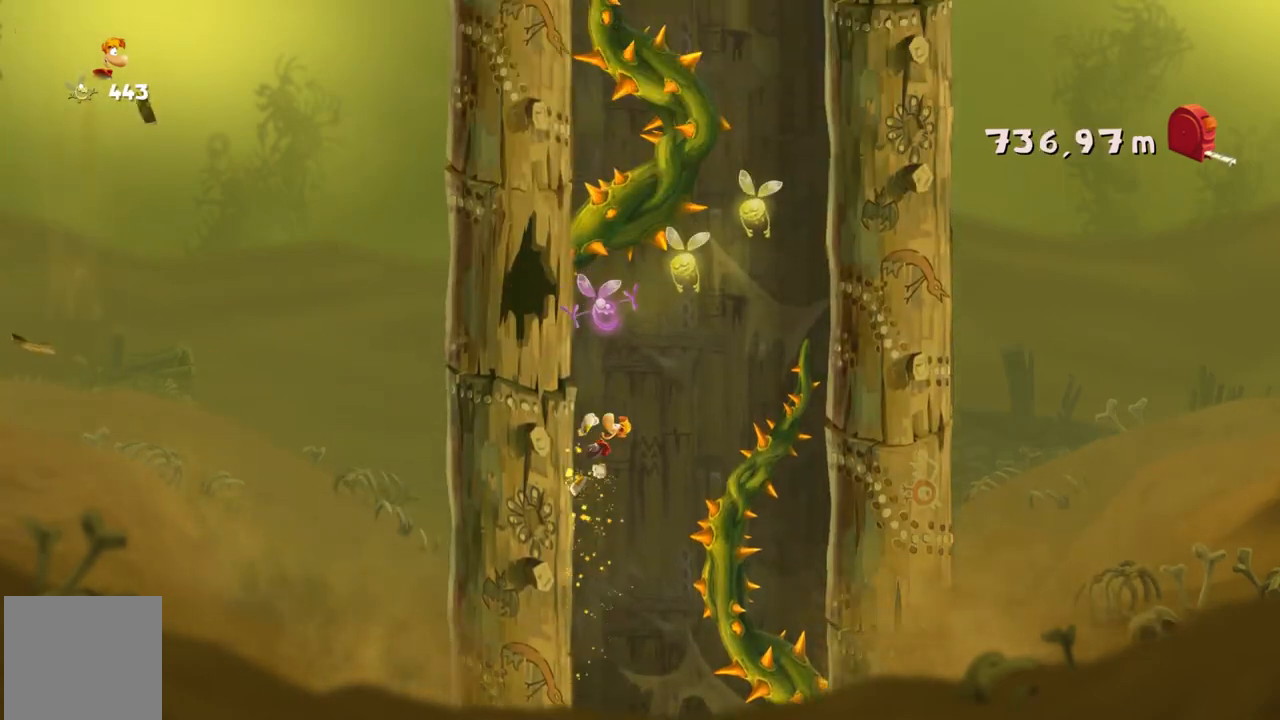
{"buttons": ["R2"], "left_stick": "center", "events": []}
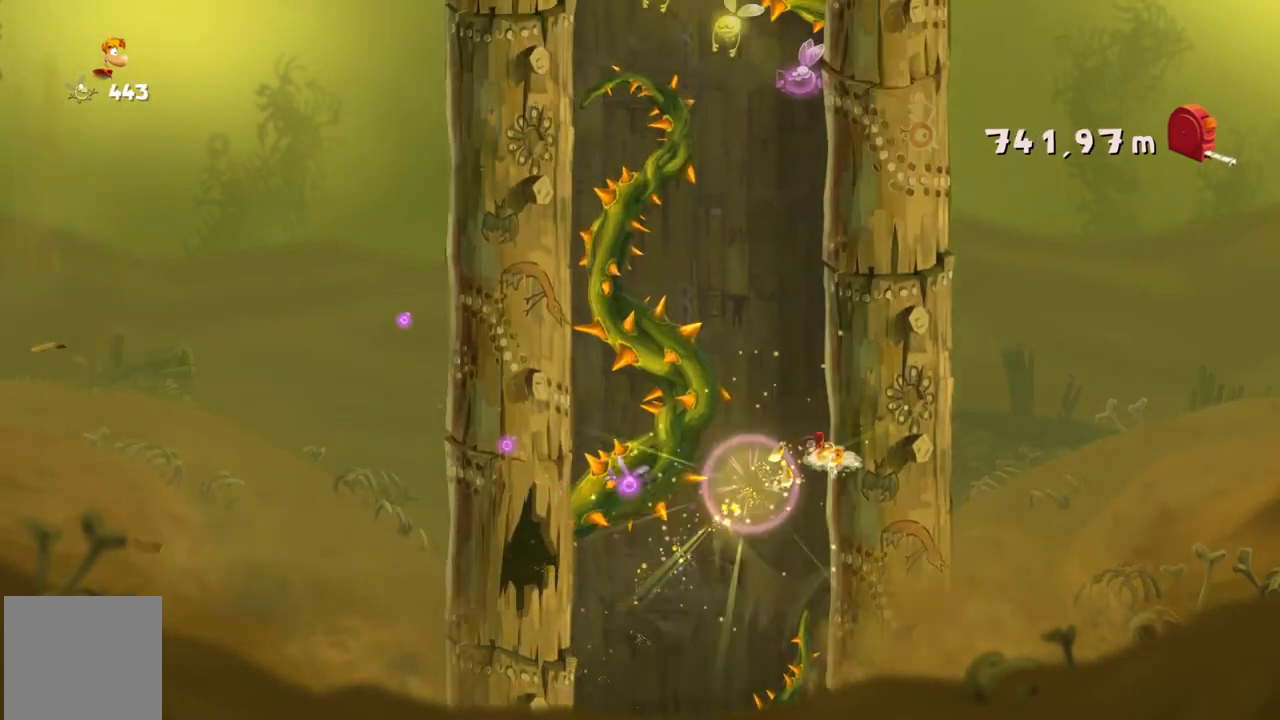
{"buttons": ["R2"], "left_stick": "center", "events": []}
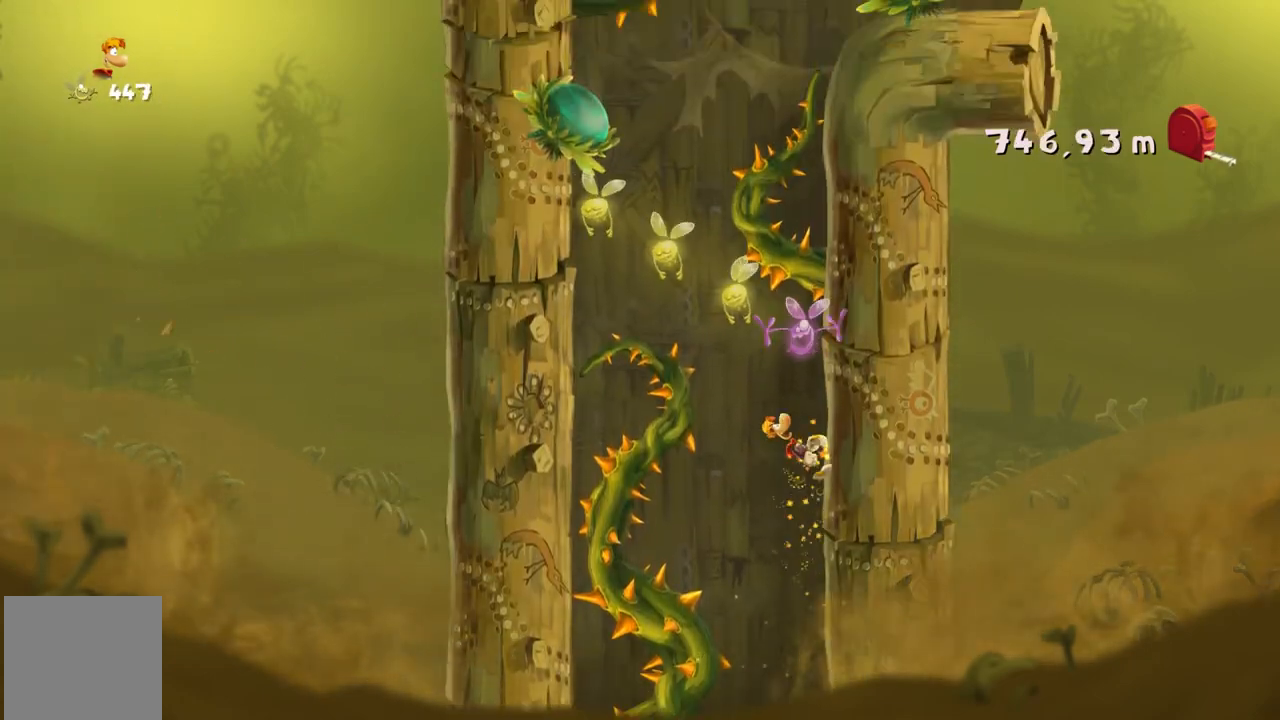
{"buttons": ["R2"], "left_stick": "center", "events": []}
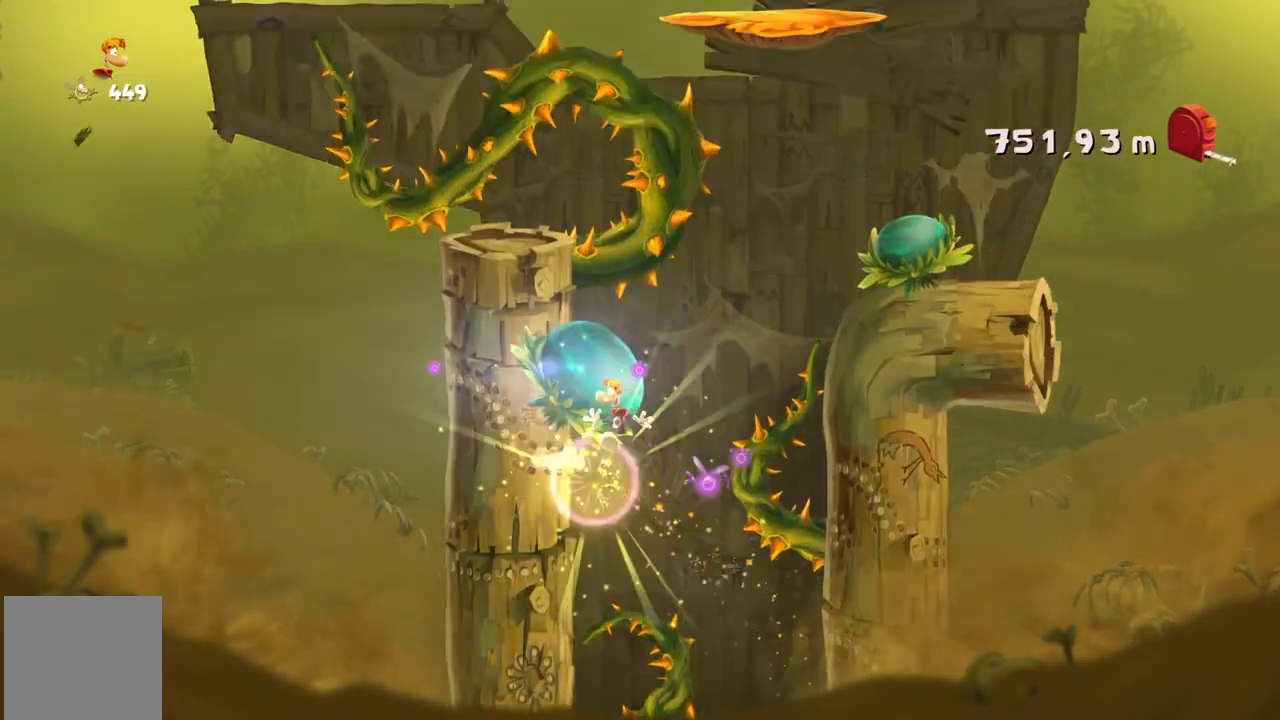
{"buttons": ["R2"], "left_stick": "center", "events": []}
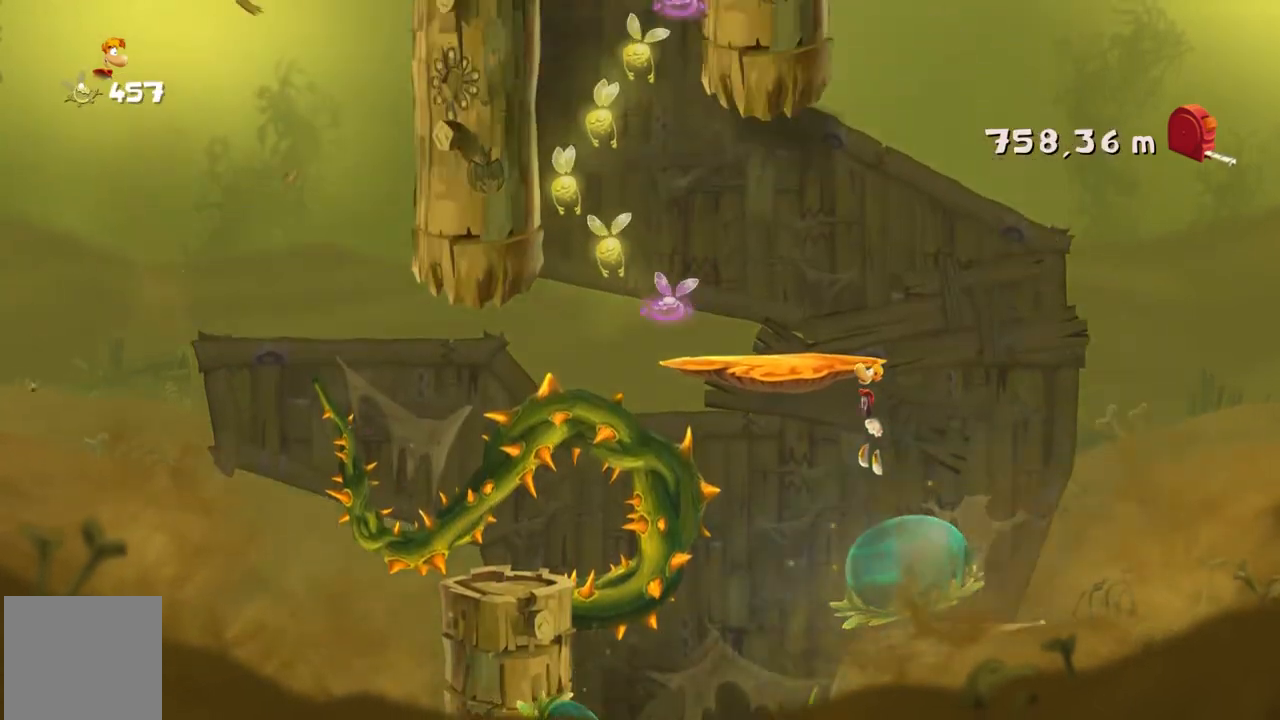
{"buttons": ["R2"], "left_stick": "center", "events": []}
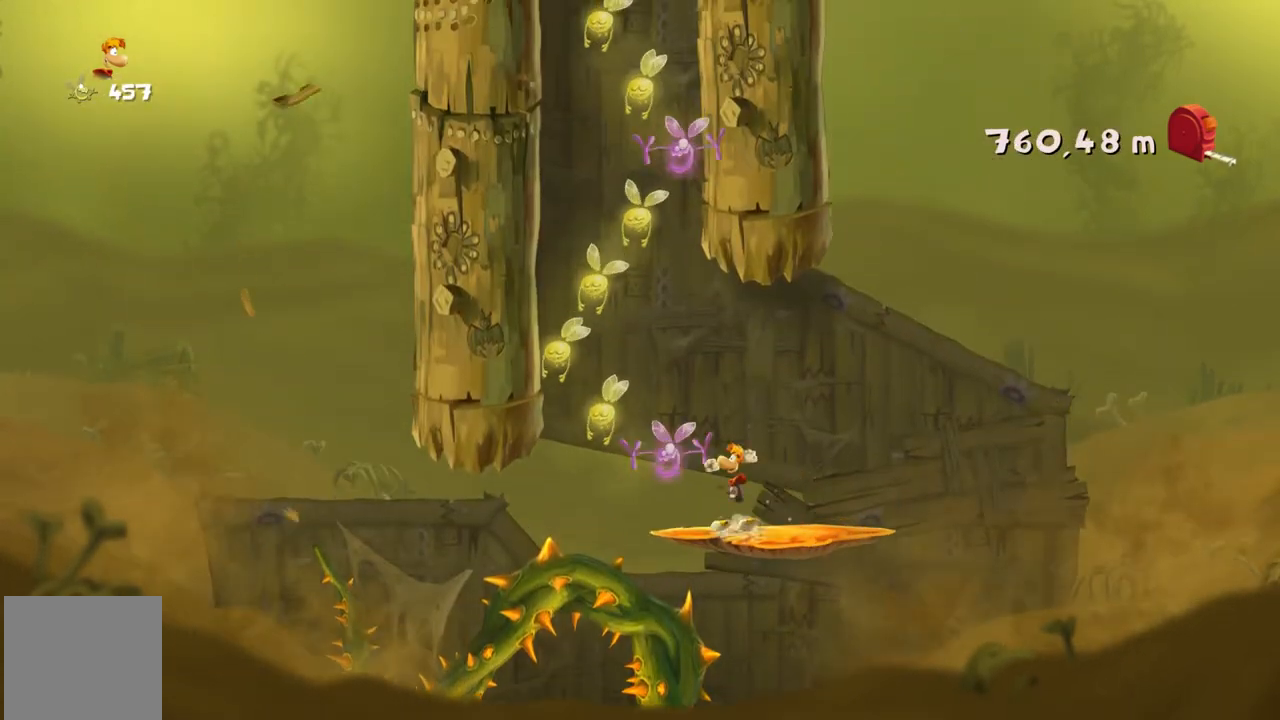
{"buttons": ["R2"], "left_stick": "center", "events": []}
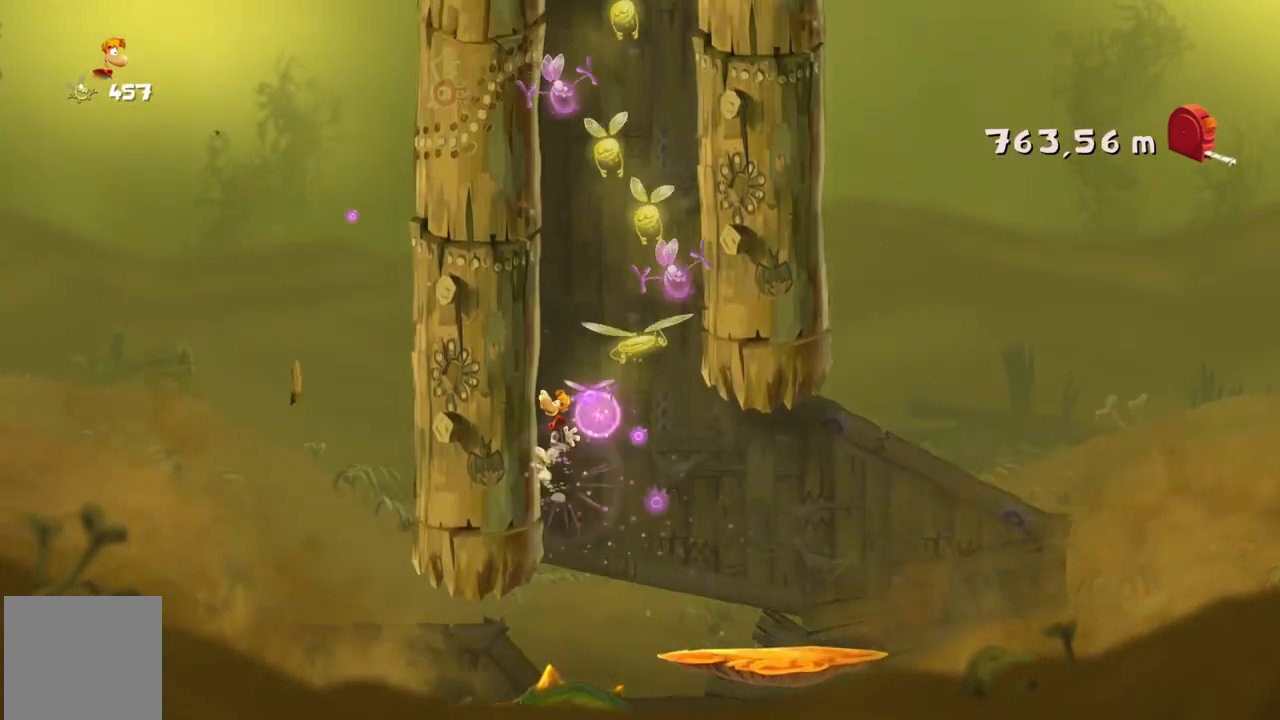
{"buttons": ["R2"], "left_stick": "center", "events": []}
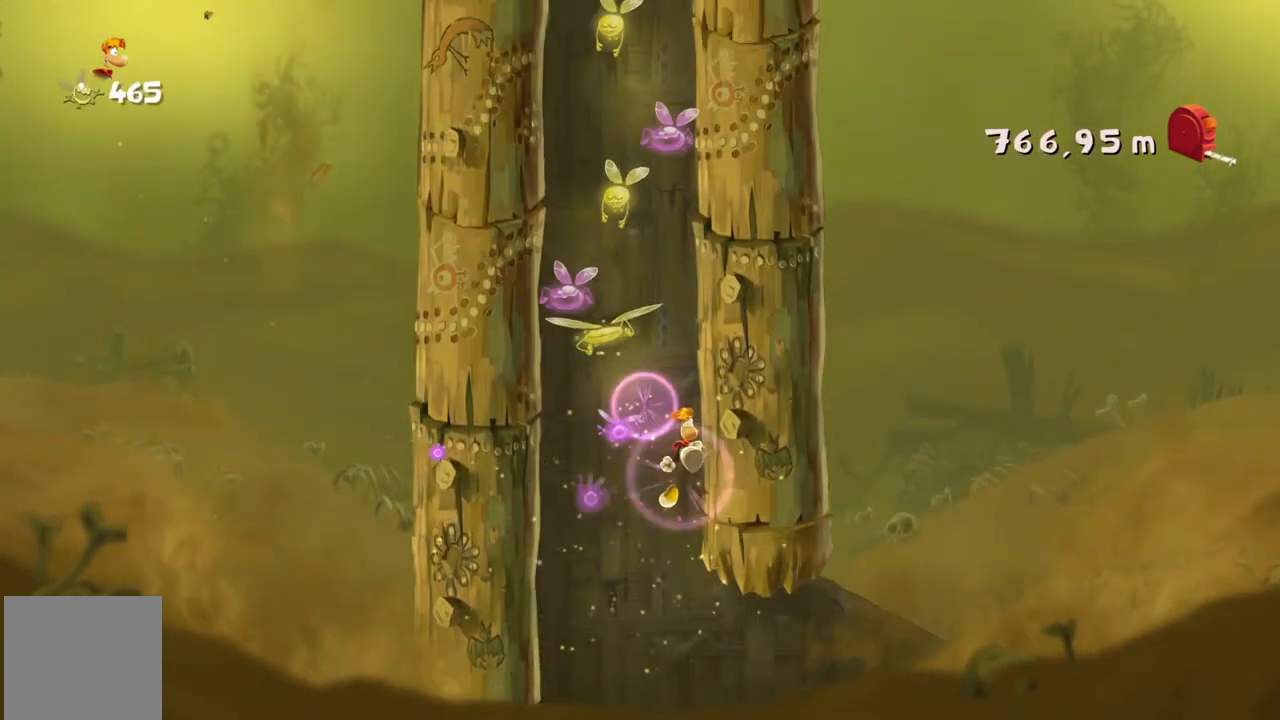
{"buttons": ["R2"], "left_stick": "center", "events": [[66, "A", "down"], [400, "A", "up"]]}
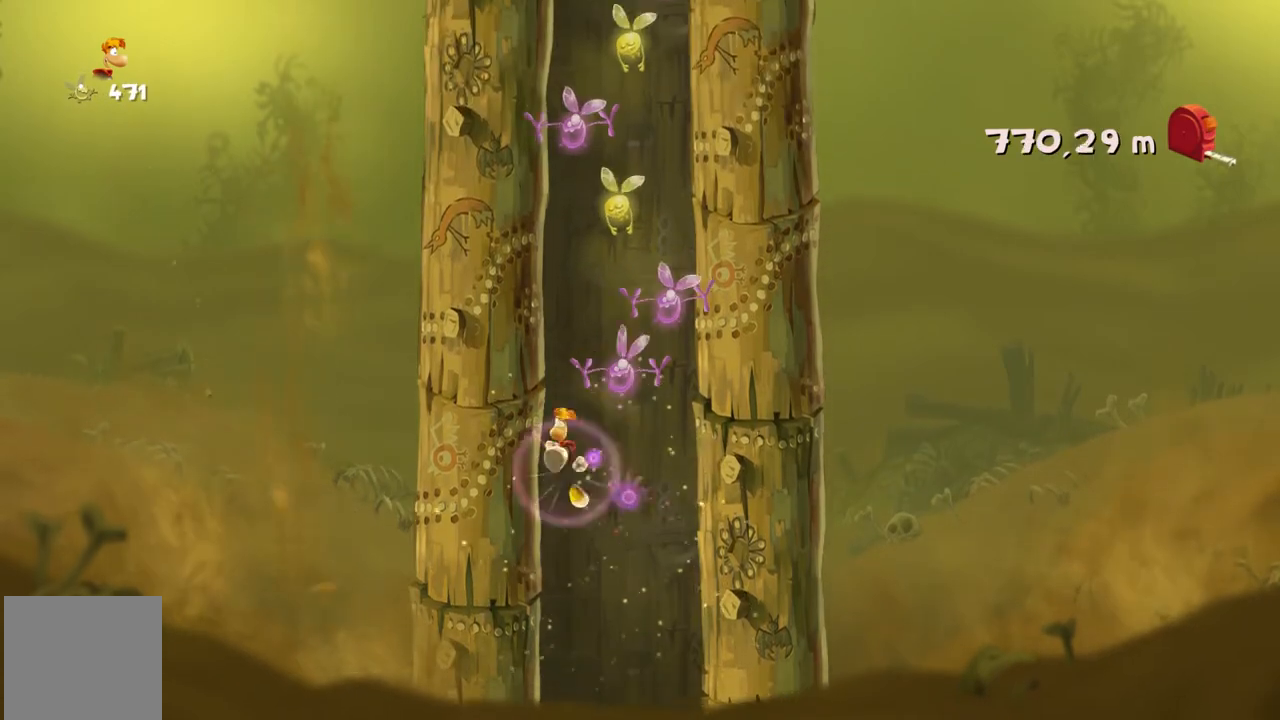
{"buttons": ["R2"], "left_stick": "center", "events": [[100, "A", "down"], [434, "A", "up"]]}